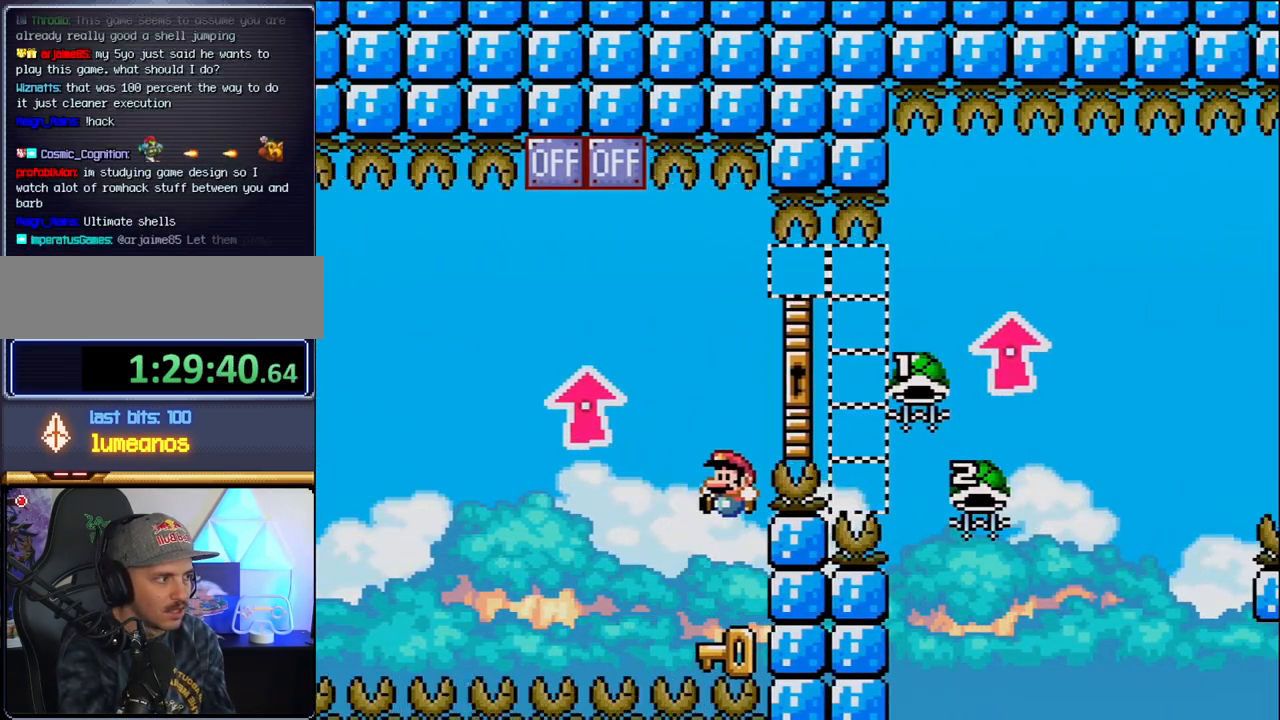
Gameplay with a controller (Nintendo layout); each line is a JSON object with the inputs held at the frame after it. "events" lists button and stick changes between this image and that frame as [ms after this image, input, new state], when the widget could be followed in between. Not read: HOME L3 R3.
{"buttons": ["B", "Y", "DPAD_UP", "DPAD_RIGHT"], "events": [[33, "DPAD_LEFT", "up"], [133, "DPAD_RIGHT", "down"], [200, "B", "down"], [200, "Y", "down"], [250, "DPAD_UP", "down"], [383, "A", "down"], [383, "DPAD_RIGHT", "up"], [417, "A", "up"], [417, "DPAD_RIGHT", "down"]]}
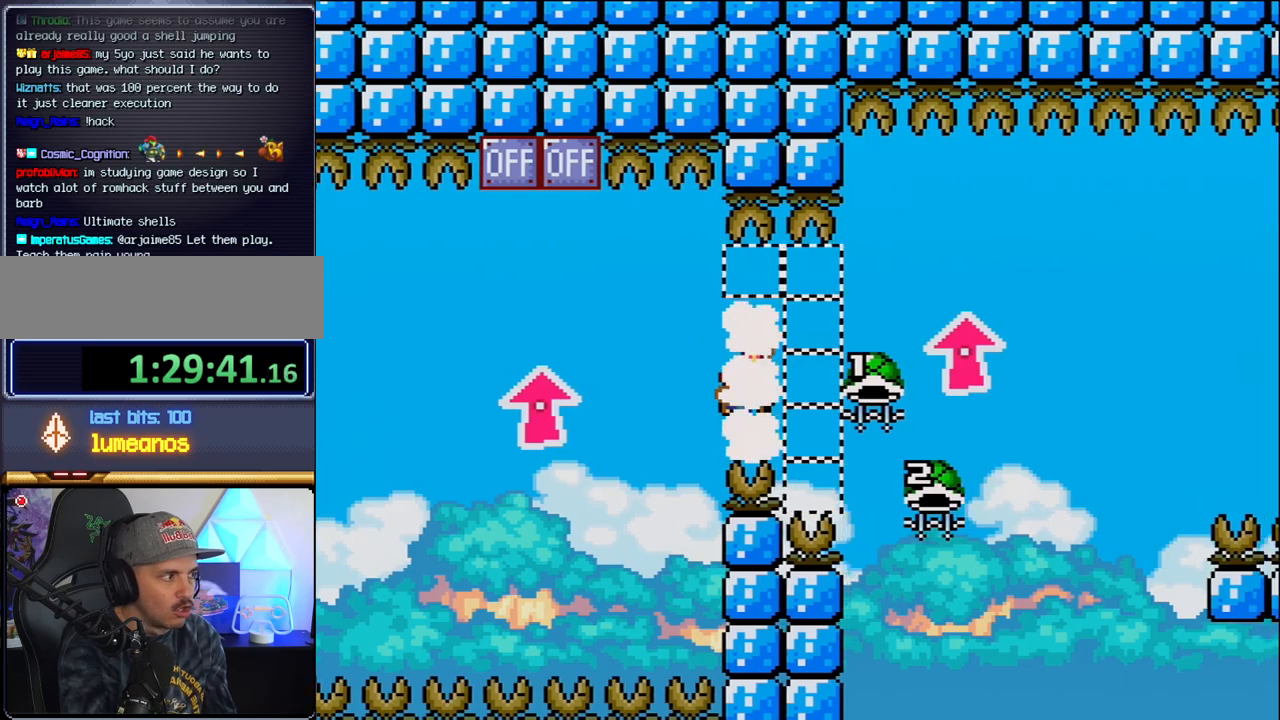
{"buttons": ["B", "DPAD_LEFT"], "events": [[283, "DPAD_RIGHT", "up"], [283, "Y", "up"], [500, "DPAD_LEFT", "down"], [500, "DPAD_UP", "up"]]}
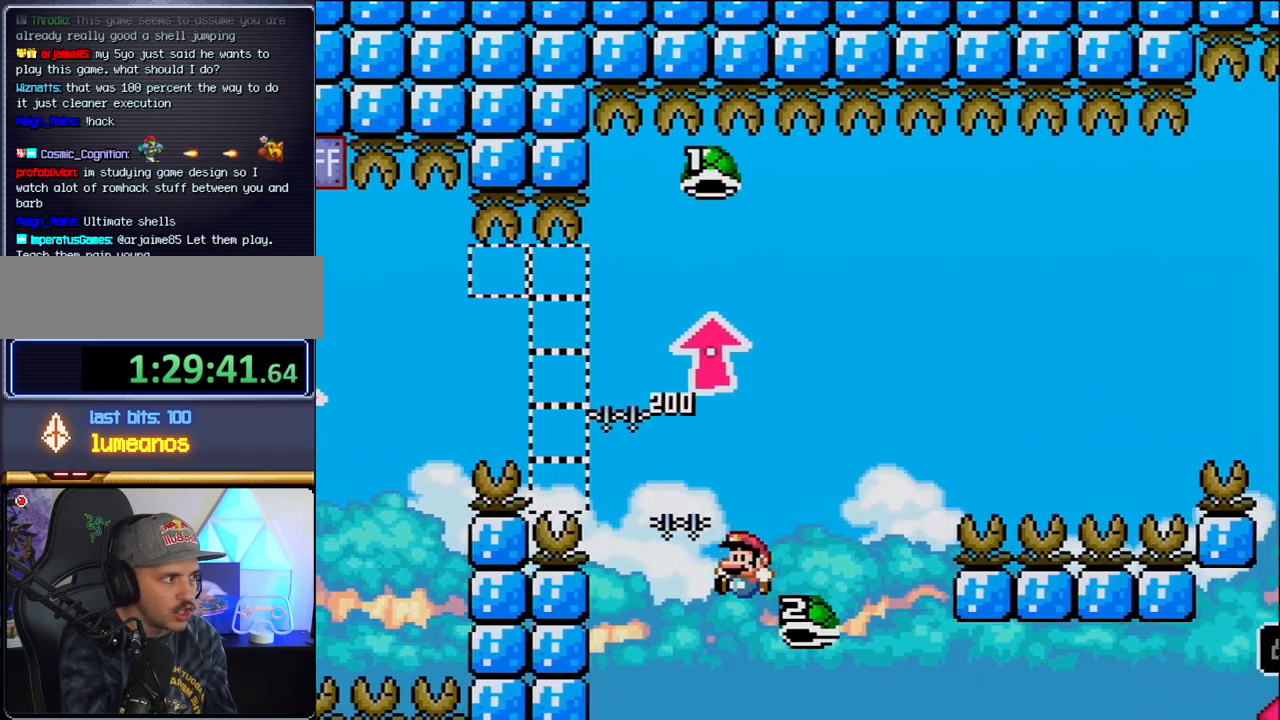
{"buttons": [], "events": [[133, "DPAD_LEFT", "up"], [167, "B", "up"], [167, "DPAD_RIGHT", "down"], [283, "DPAD_RIGHT", "up"]]}
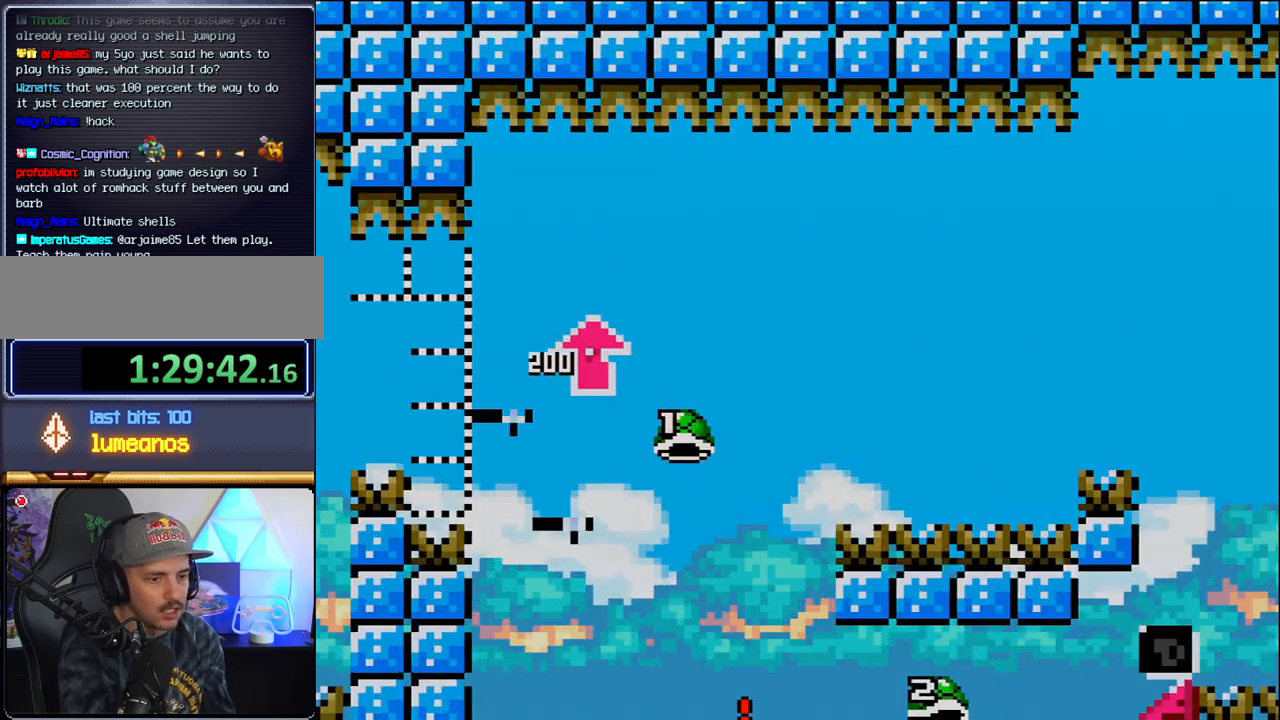
{"buttons": [], "events": []}
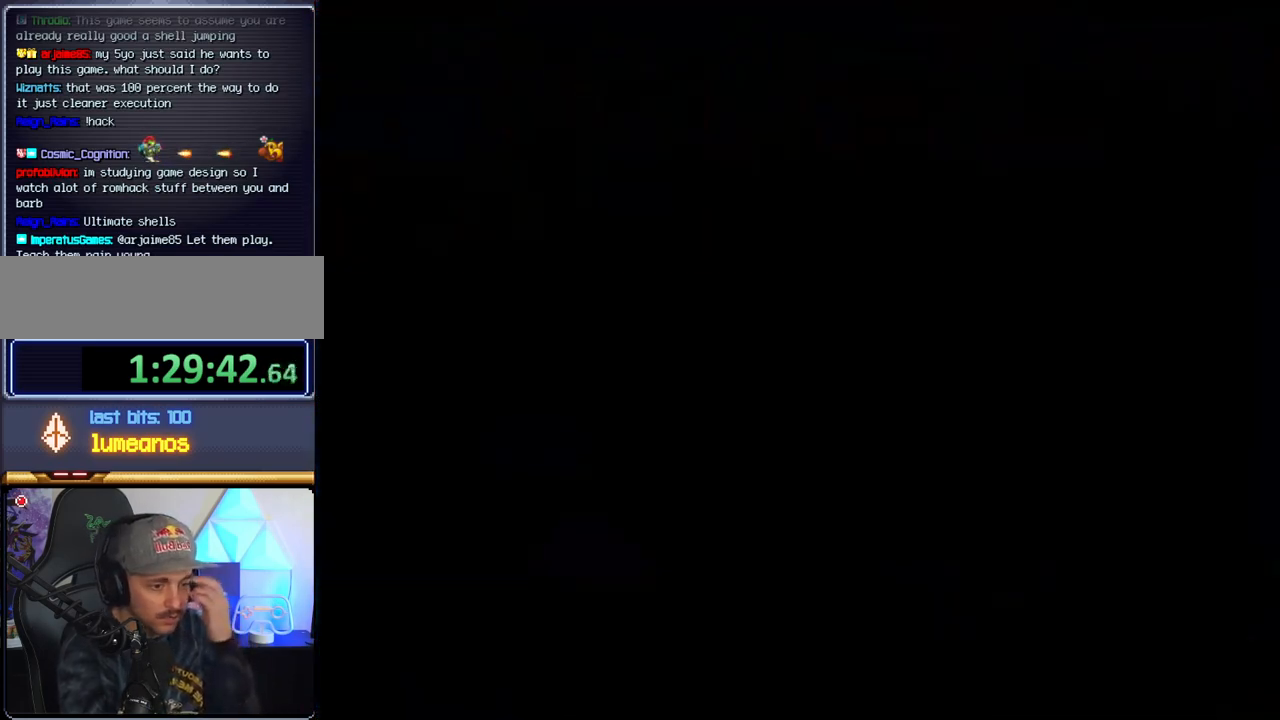
{"buttons": [], "events": []}
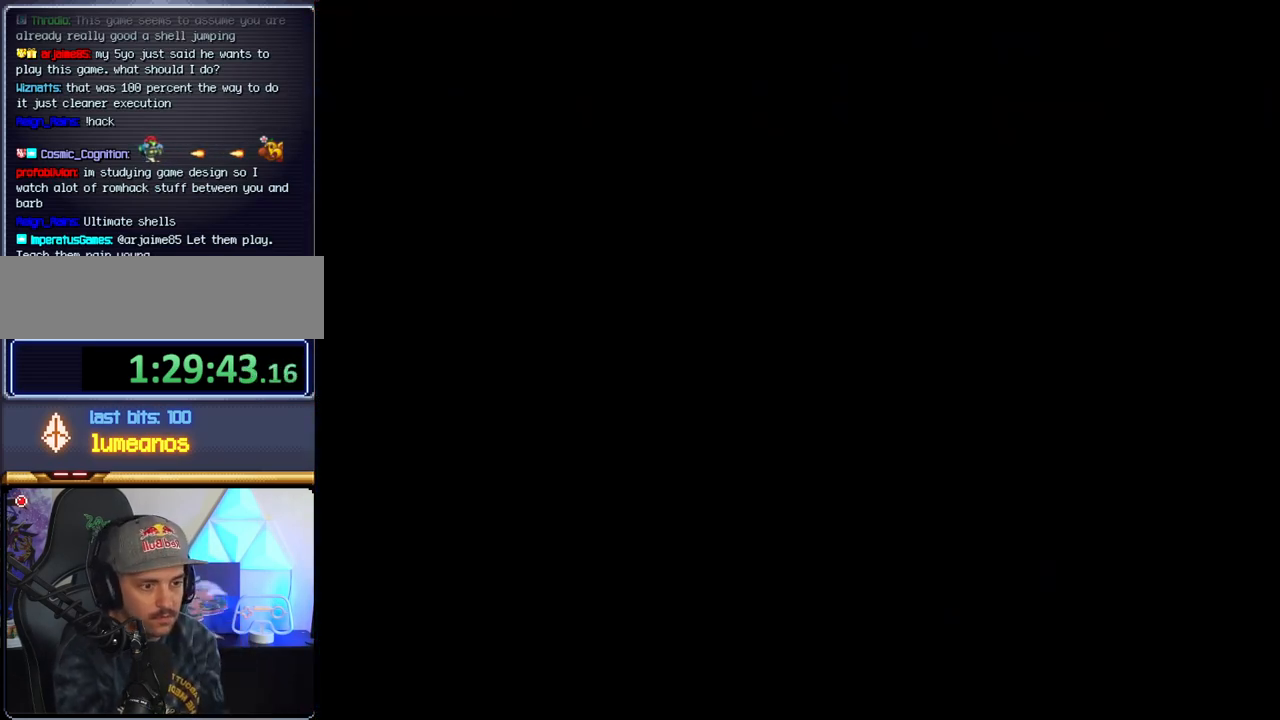
{"buttons": [], "events": []}
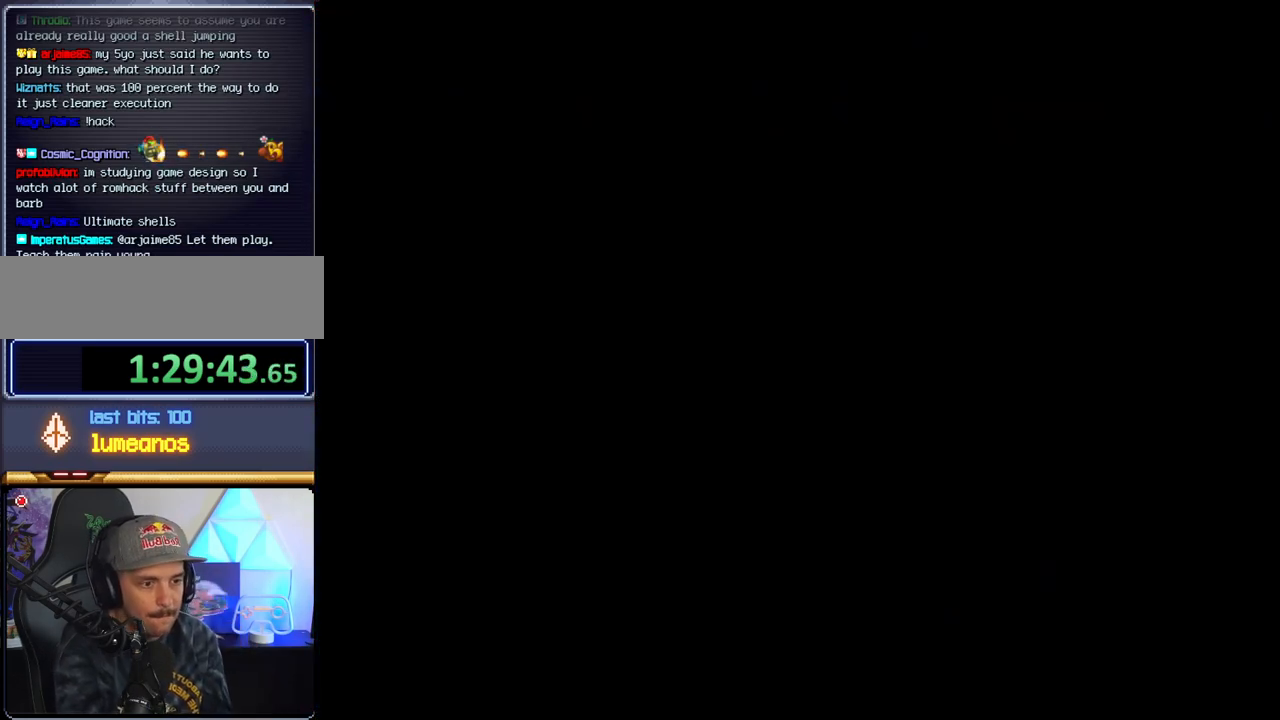
{"buttons": [], "events": []}
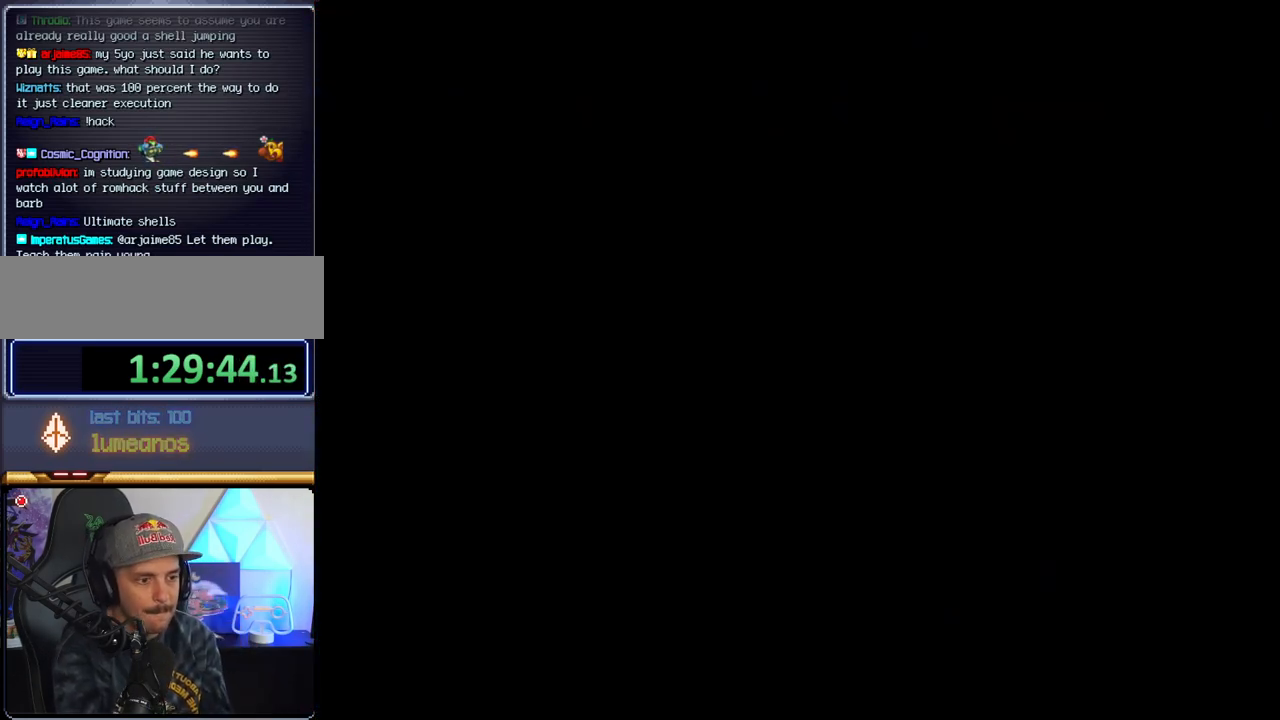
{"buttons": ["B", "DPAD_LEFT"], "events": [[167, "B", "down"], [233, "DPAD_LEFT", "down"], [350, "DPAD_LEFT", "up"], [500, "DPAD_LEFT", "down"]]}
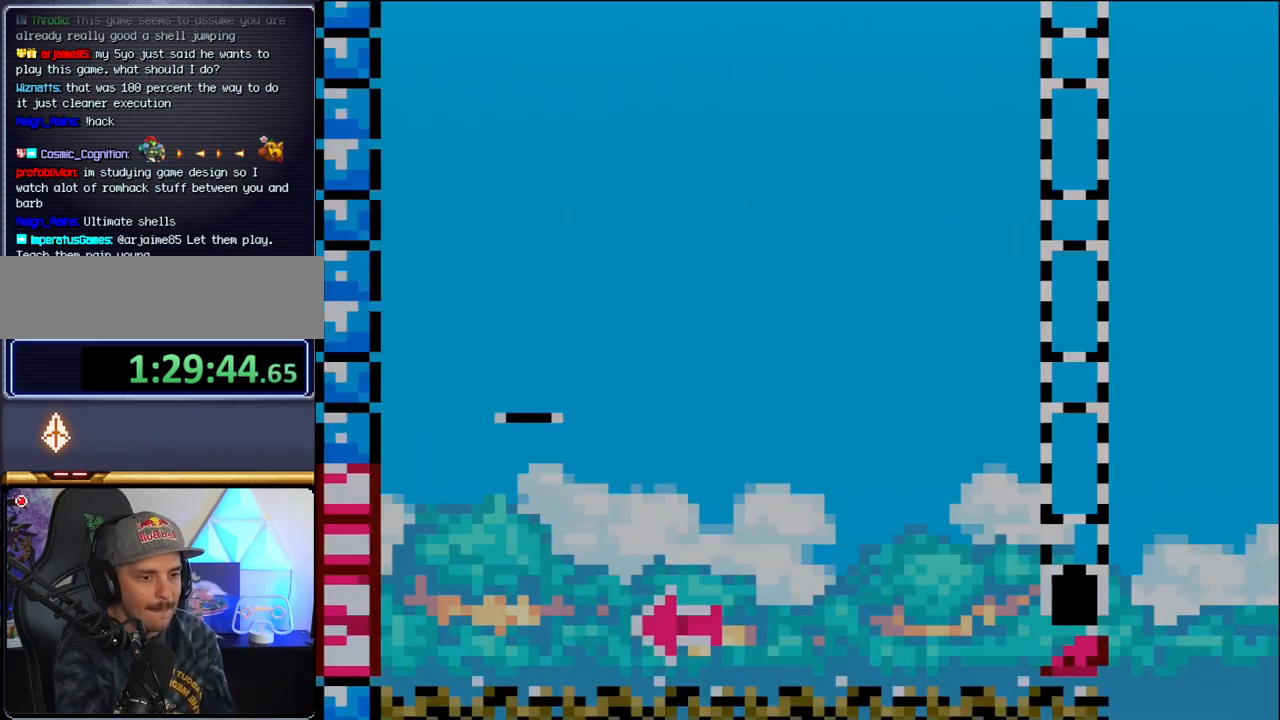
{"buttons": ["B", "DPAD_RIGHT"], "events": [[417, "DPAD_LEFT", "up"], [467, "DPAD_RIGHT", "down"]]}
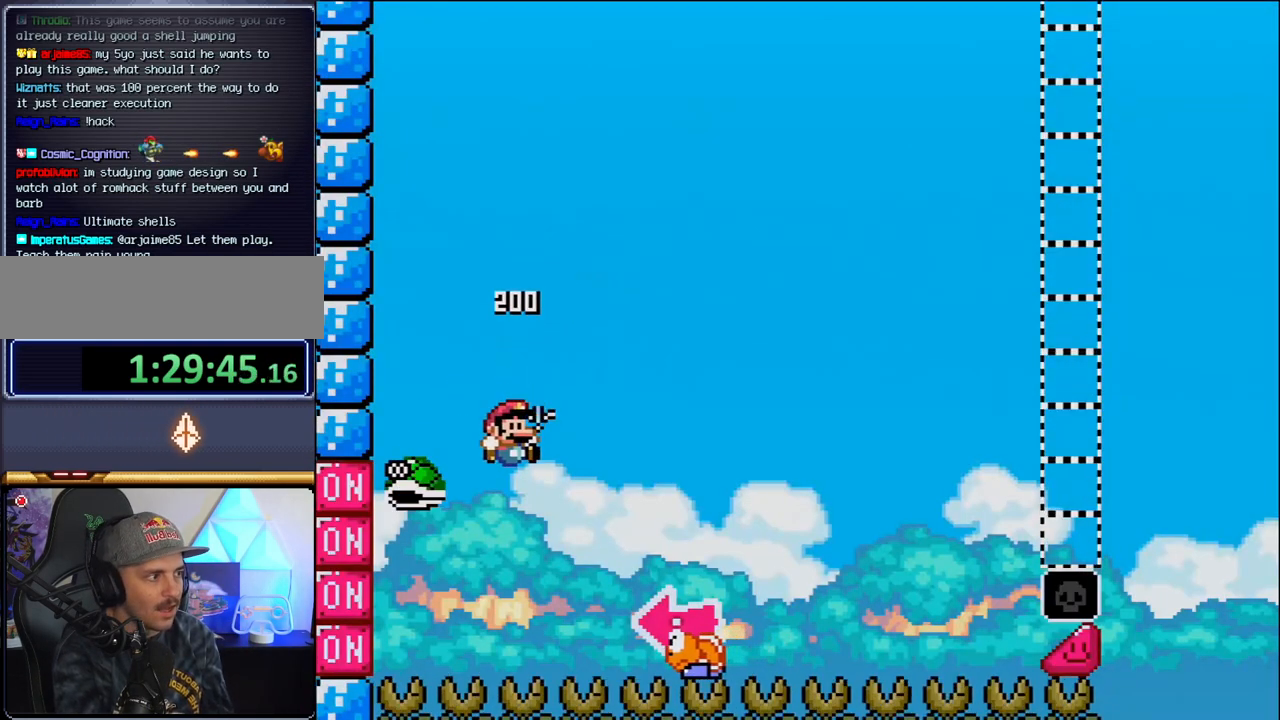
{"buttons": ["B", "Y"], "events": [[100, "Y", "down"], [467, "DPAD_RIGHT", "up"]]}
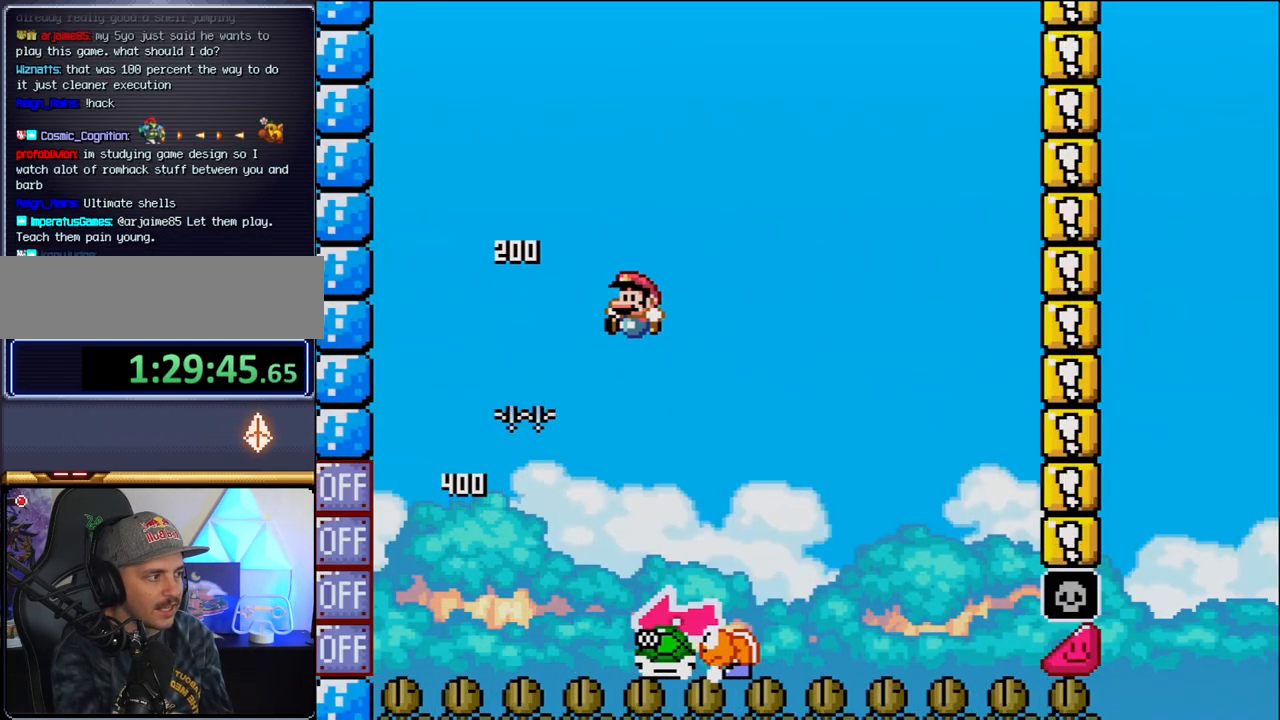
{"buttons": ["B", "Y", "DPAD_RIGHT"], "events": [[33, "DPAD_LEFT", "down"], [167, "B", "up"], [167, "DPAD_LEFT", "up"], [217, "DPAD_RIGHT", "down"], [500, "B", "down"]]}
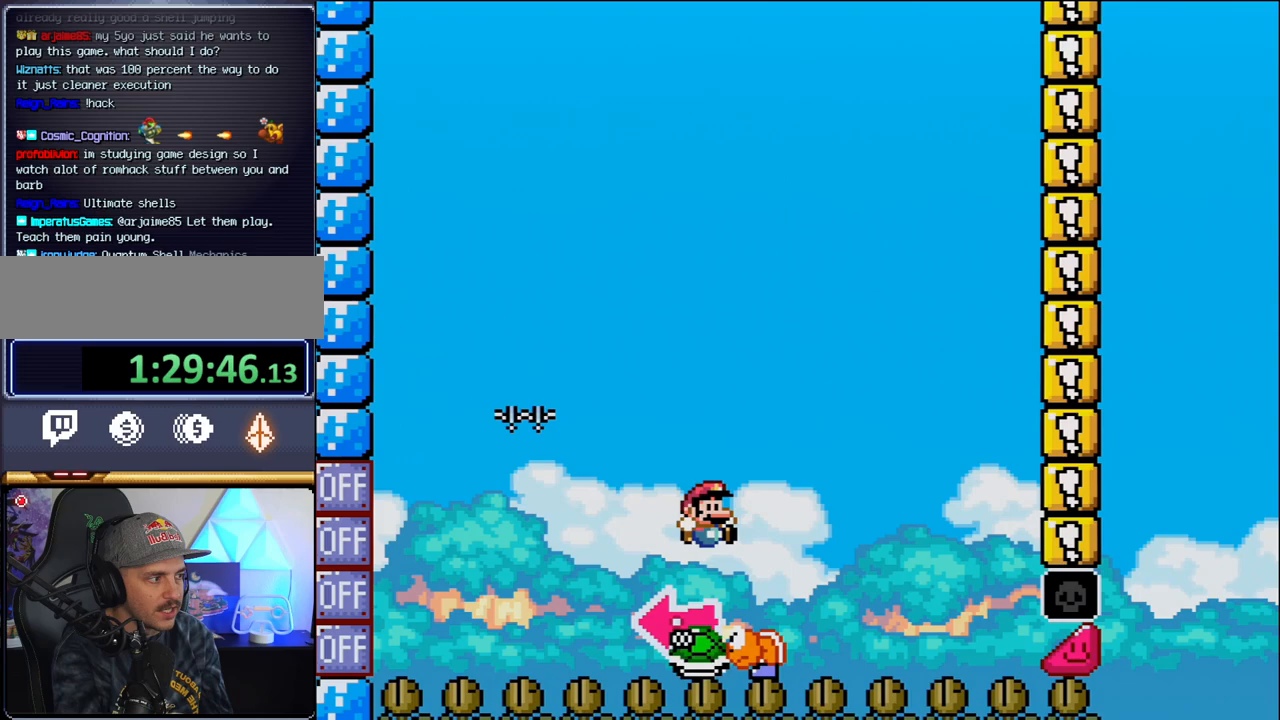
{"buttons": ["B", "Y", "DPAD_RIGHT"], "events": [[33, "DPAD_RIGHT", "up"], [67, "DPAD_LEFT", "down"], [250, "Y", "up"], [317, "DPAD_LEFT", "up"], [383, "Y", "down"], [433, "DPAD_RIGHT", "down"]]}
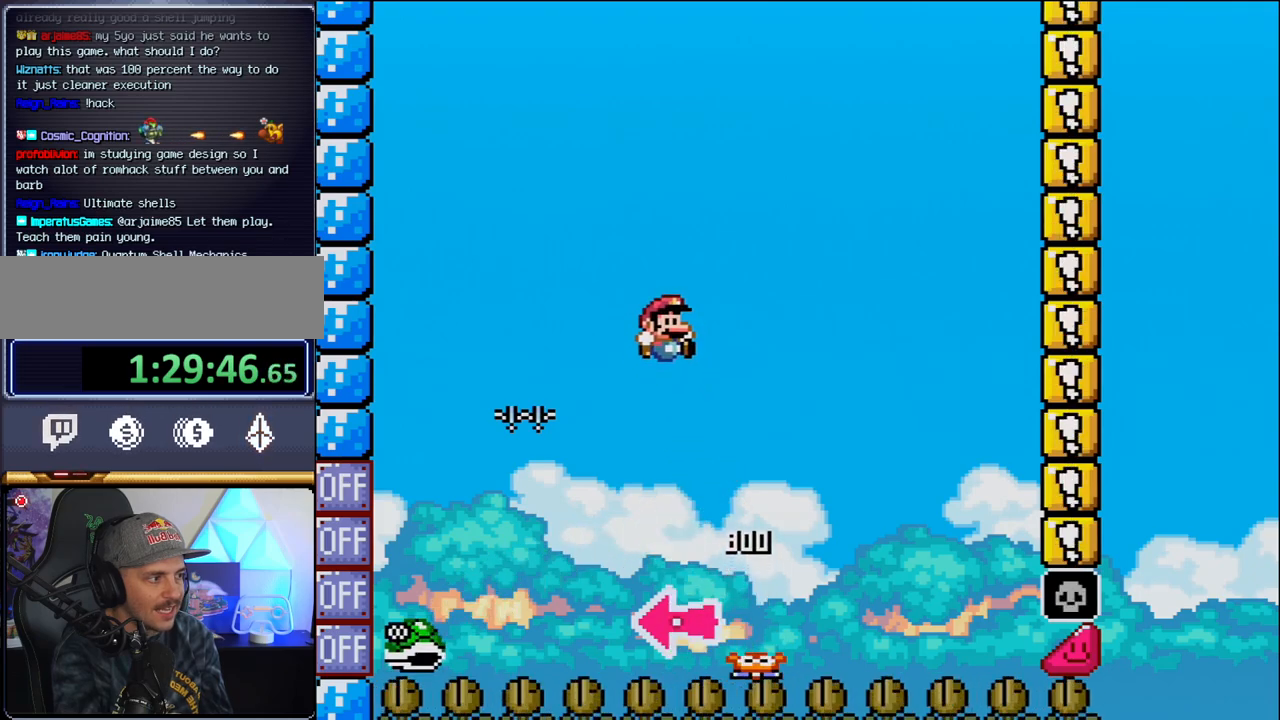
{"buttons": ["B", "Y", "DPAD_RIGHT"], "events": []}
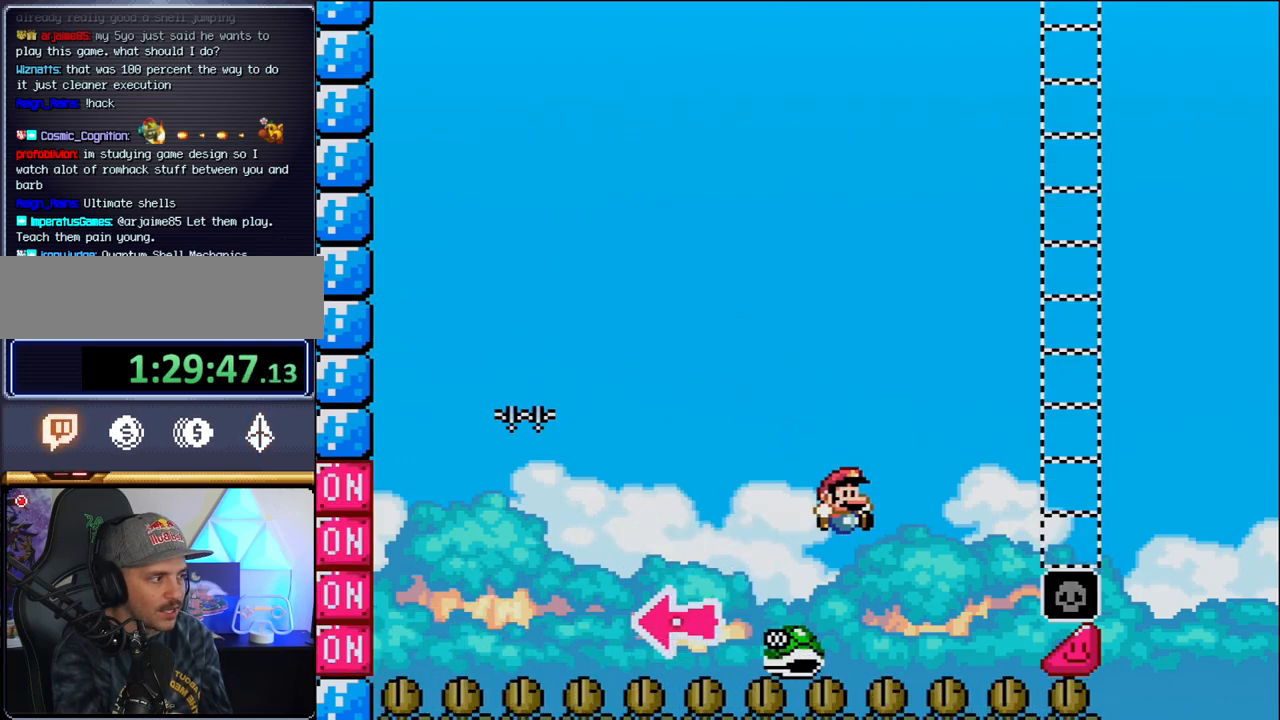
{"buttons": ["B", "Y", "DPAD_RIGHT"], "events": []}
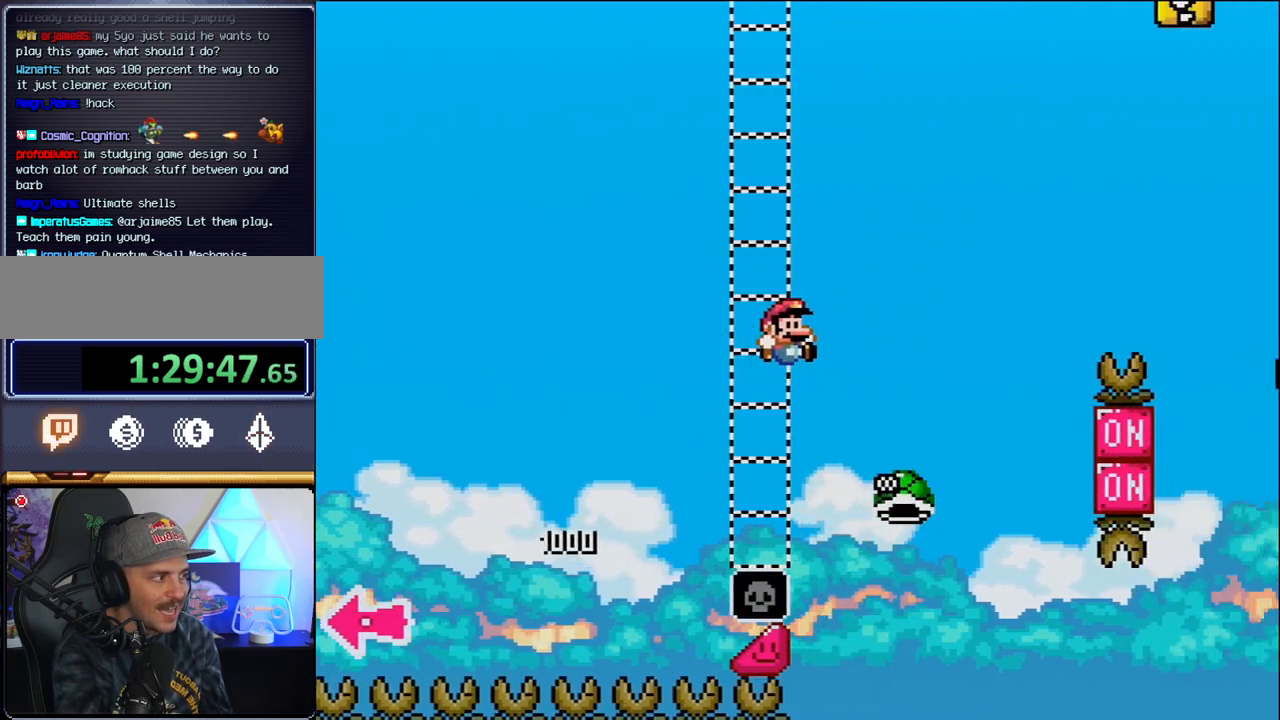
{"buttons": ["B", "Y", "DPAD_RIGHT"], "events": [[167, "B", "up"], [283, "B", "down"]]}
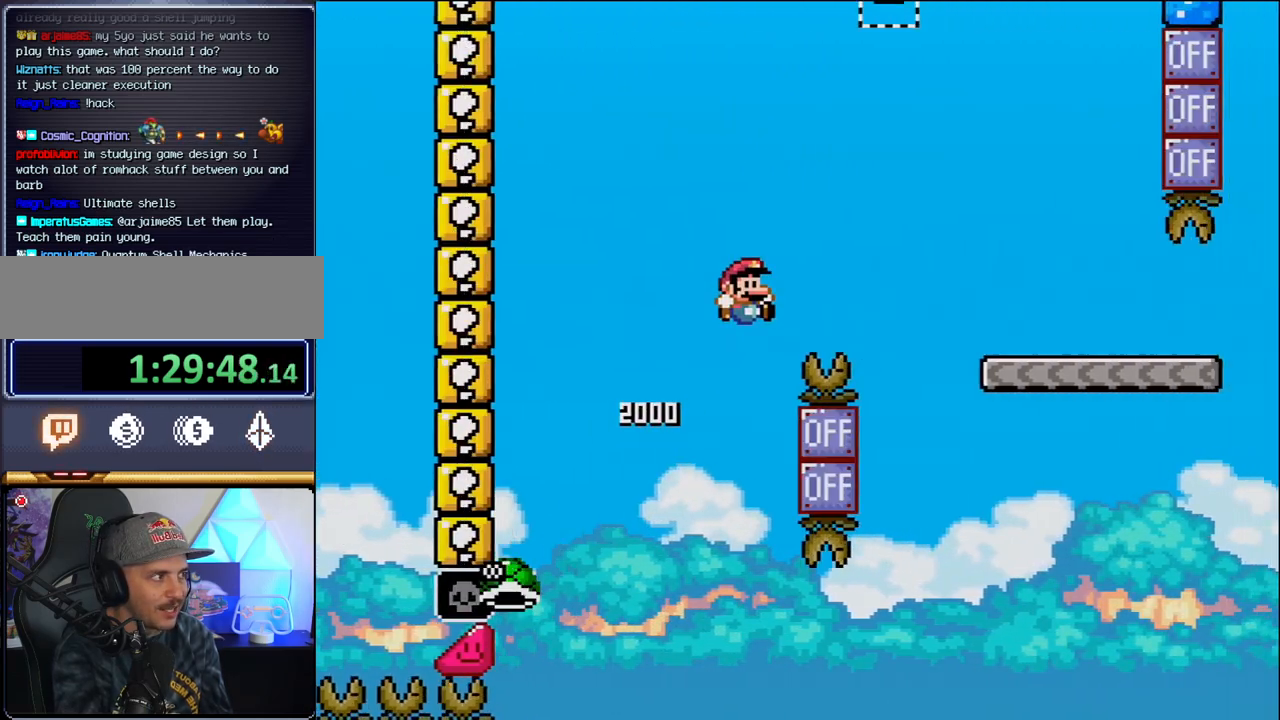
{"buttons": ["Y", "DPAD_RIGHT"], "events": [[450, "B", "up"]]}
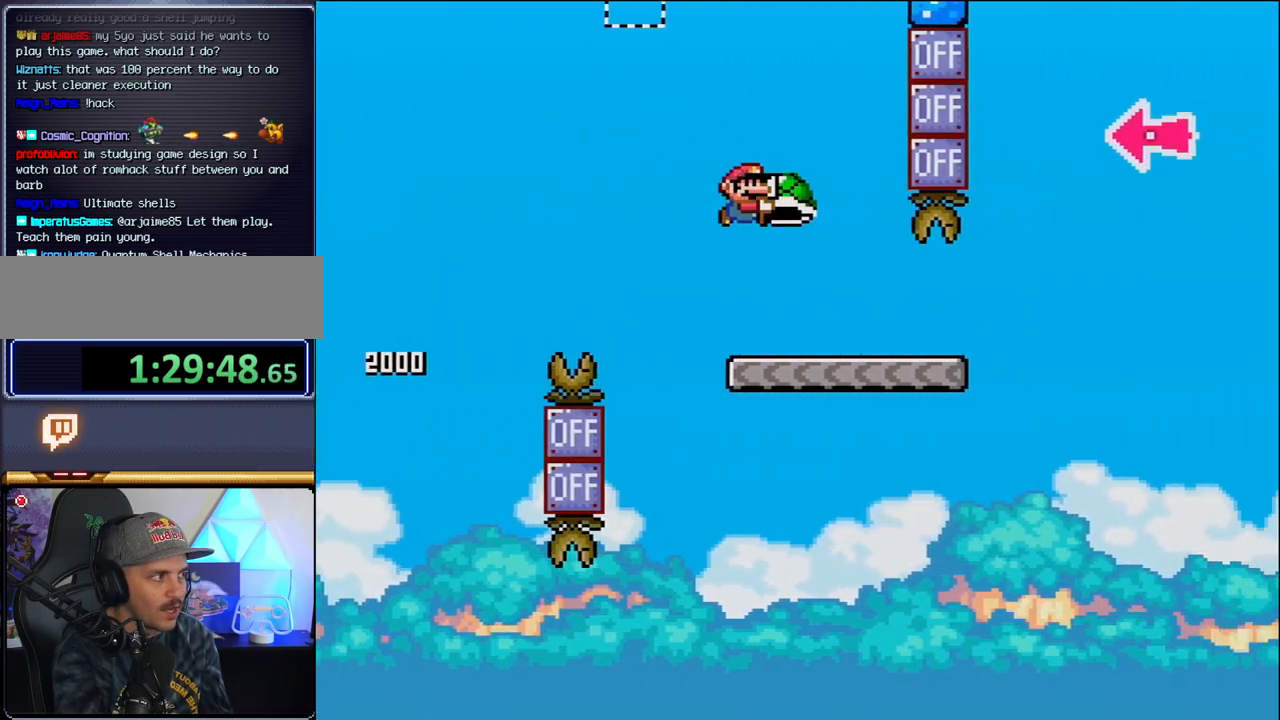
{"buttons": ["B", "Y", "DPAD_RIGHT"], "events": [[433, "B", "down"]]}
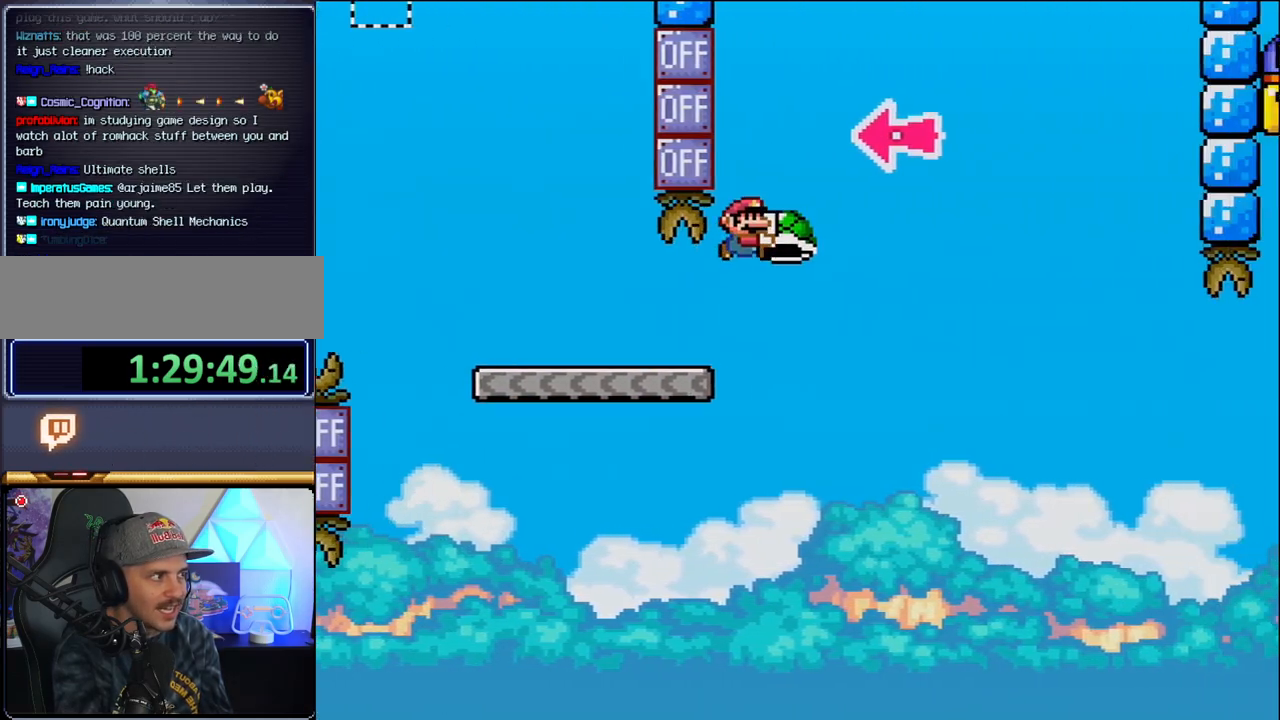
{"buttons": ["B", "Y", "DPAD_RIGHT"], "events": [[200, "DPAD_RIGHT", "up"], [250, "DPAD_LEFT", "down"], [350, "Y", "up"], [383, "DPAD_LEFT", "up"], [383, "DPAD_RIGHT", "down"], [467, "Y", "down"]]}
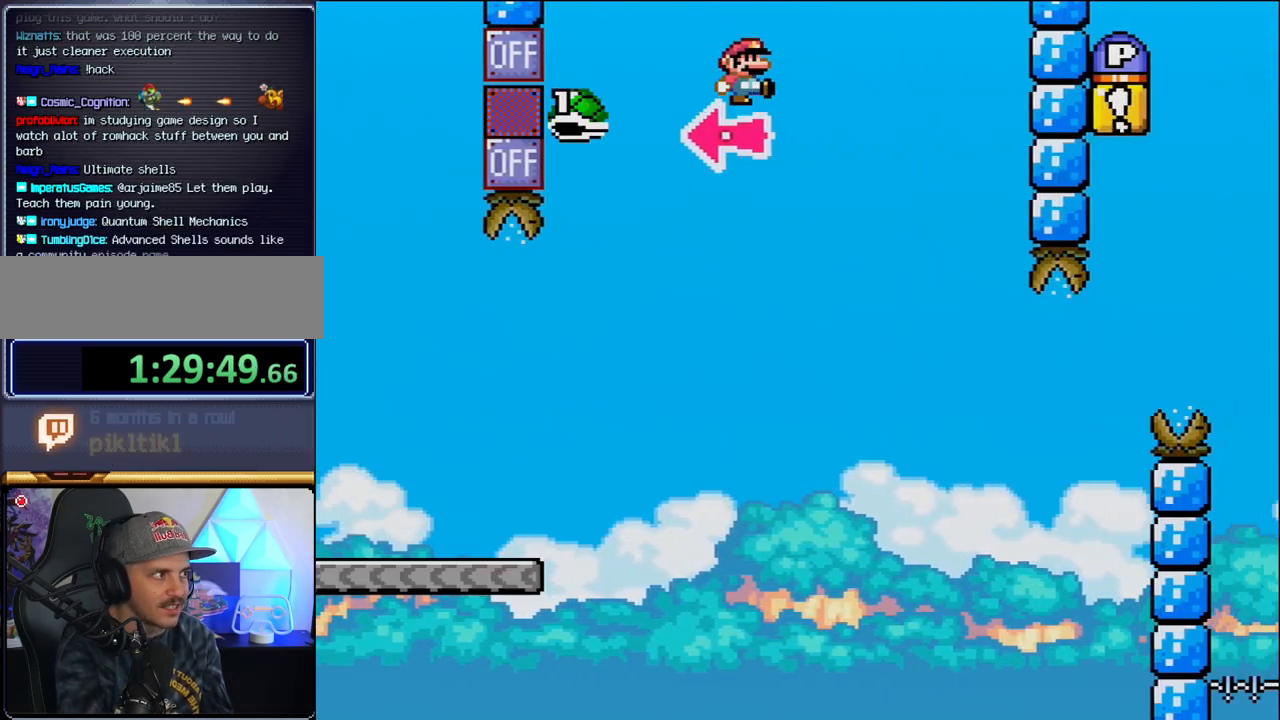
{"buttons": ["B", "Y", "DPAD_RIGHT"], "events": [[283, "B", "up"], [450, "B", "down"]]}
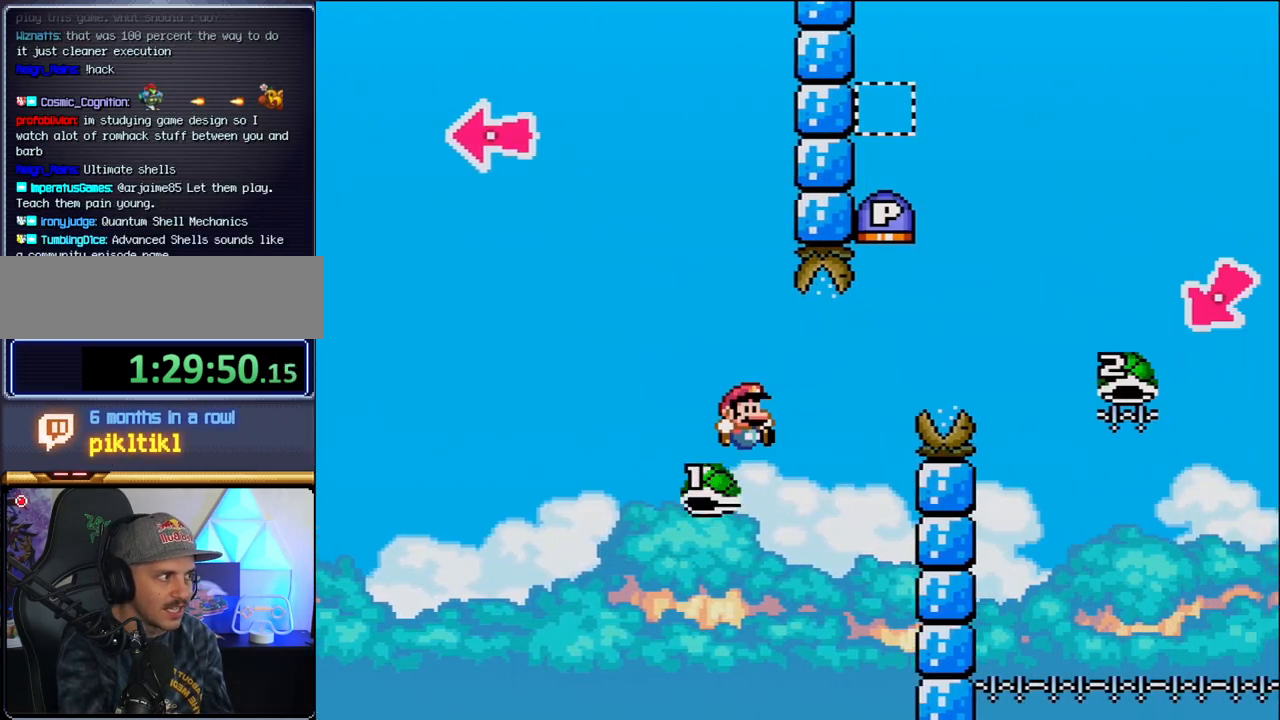
{"buttons": ["B", "Y", "DPAD_RIGHT"], "events": []}
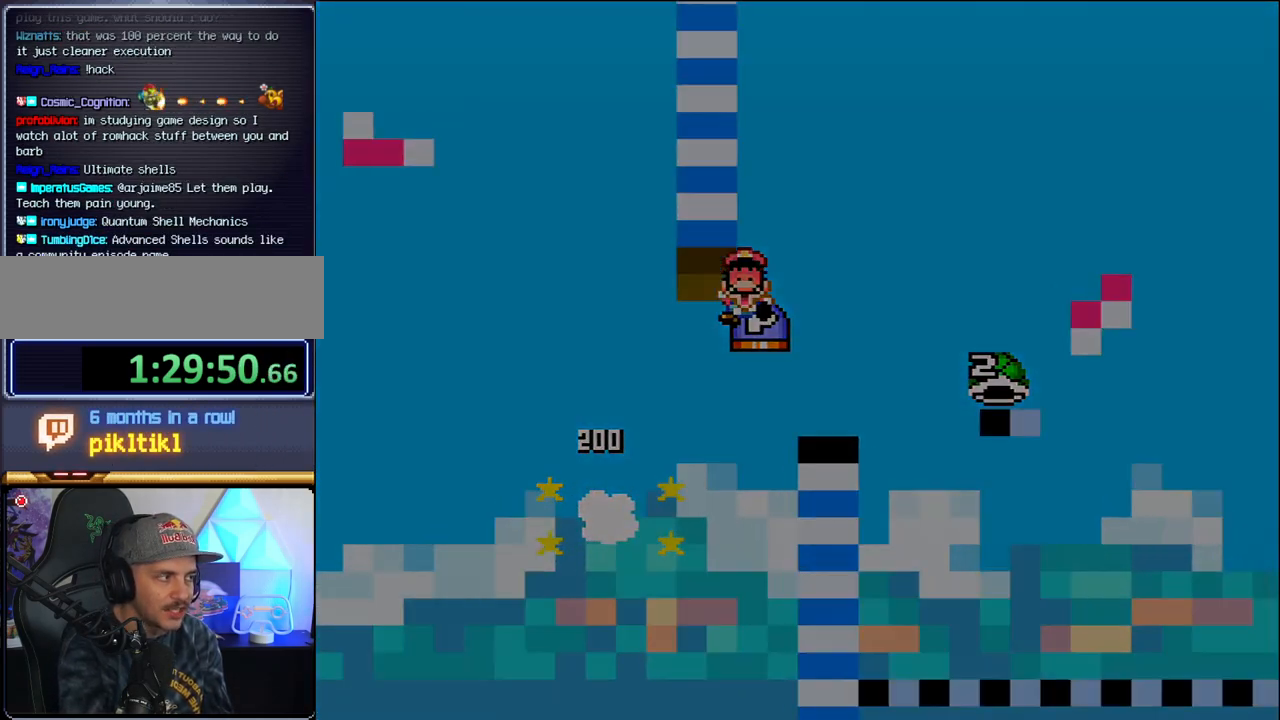
{"buttons": ["Y"], "events": [[167, "B", "up"], [183, "DPAD_RIGHT", "up"]]}
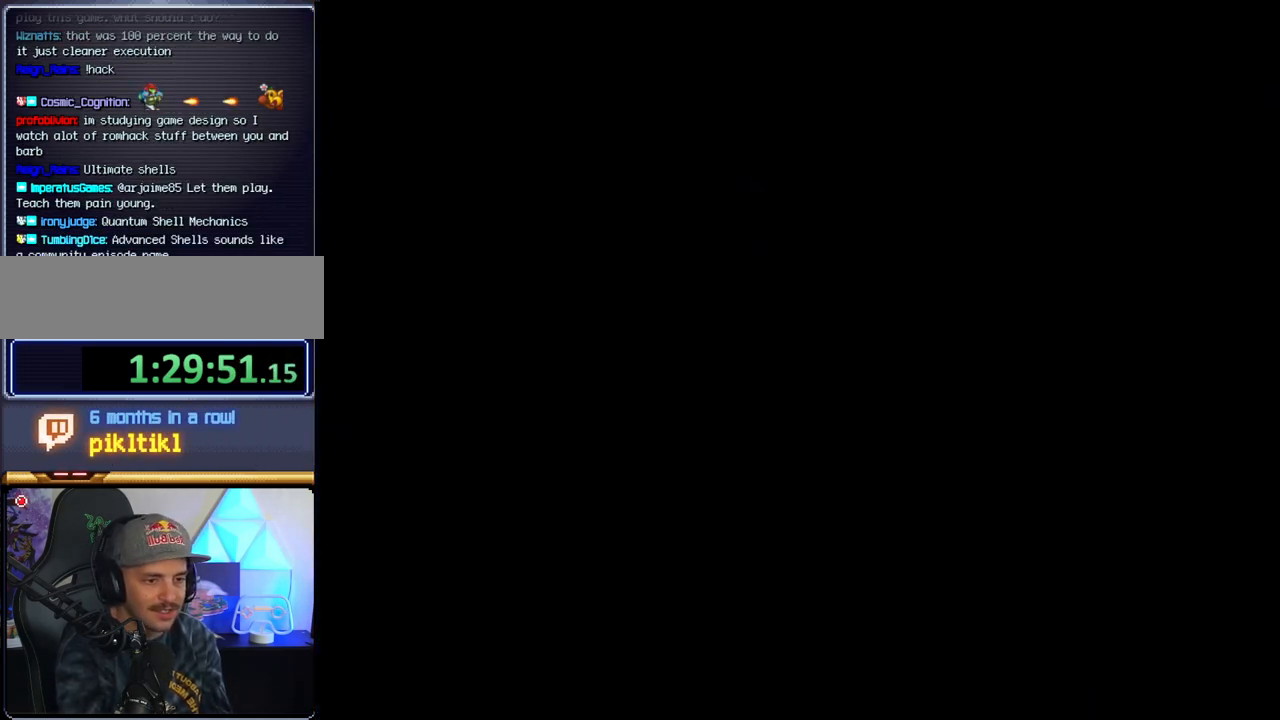
{"buttons": ["Y"], "events": []}
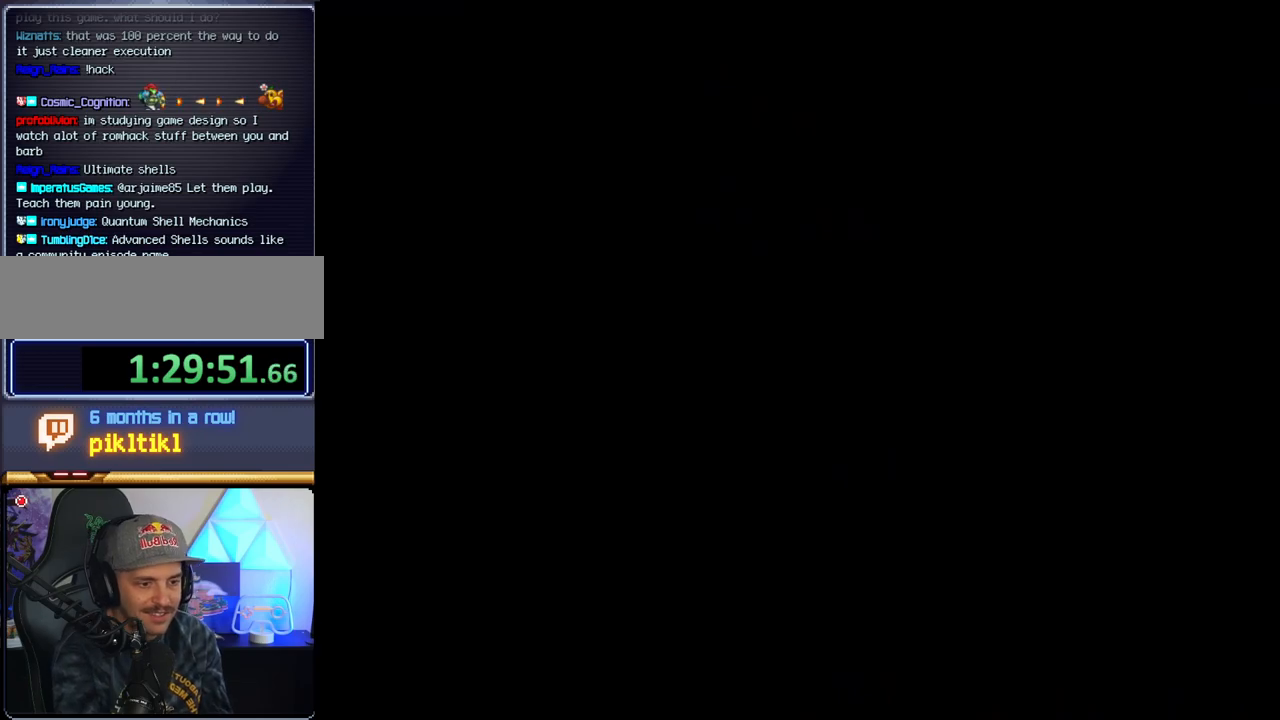
{"buttons": ["Y"], "events": []}
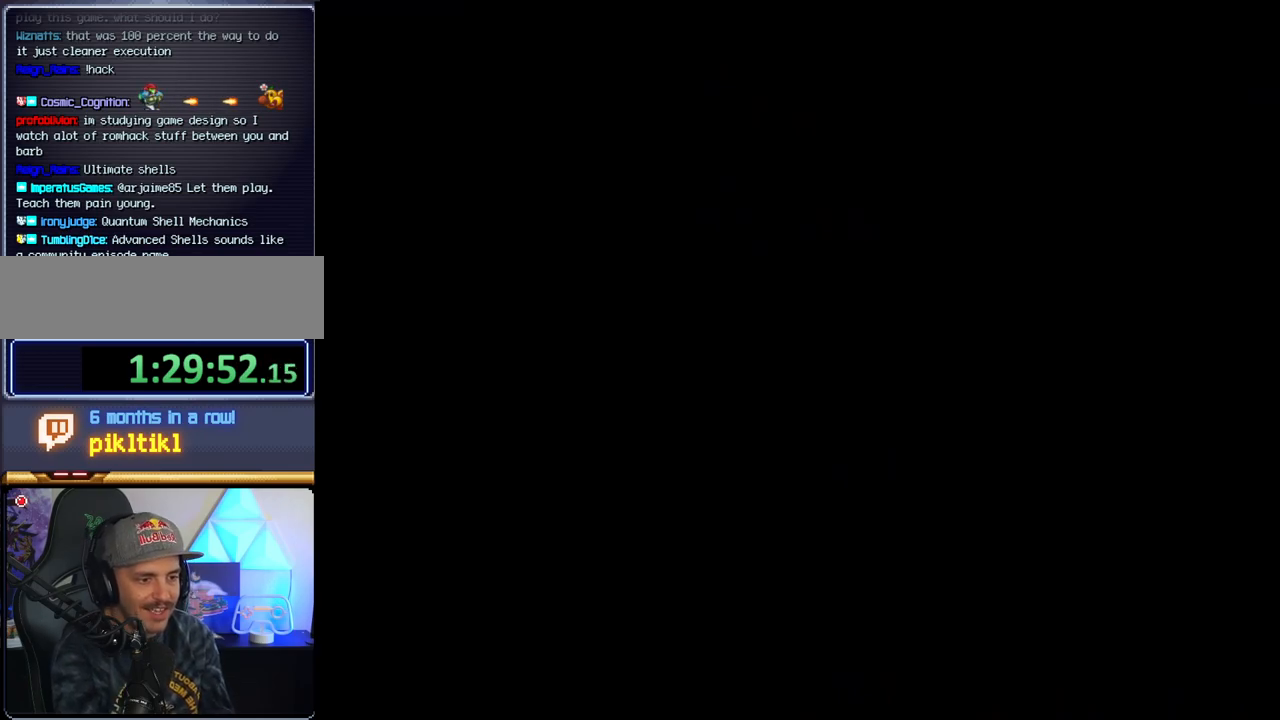
{"buttons": ["B"], "events": [[483, "B", "down"], [483, "Y", "up"]]}
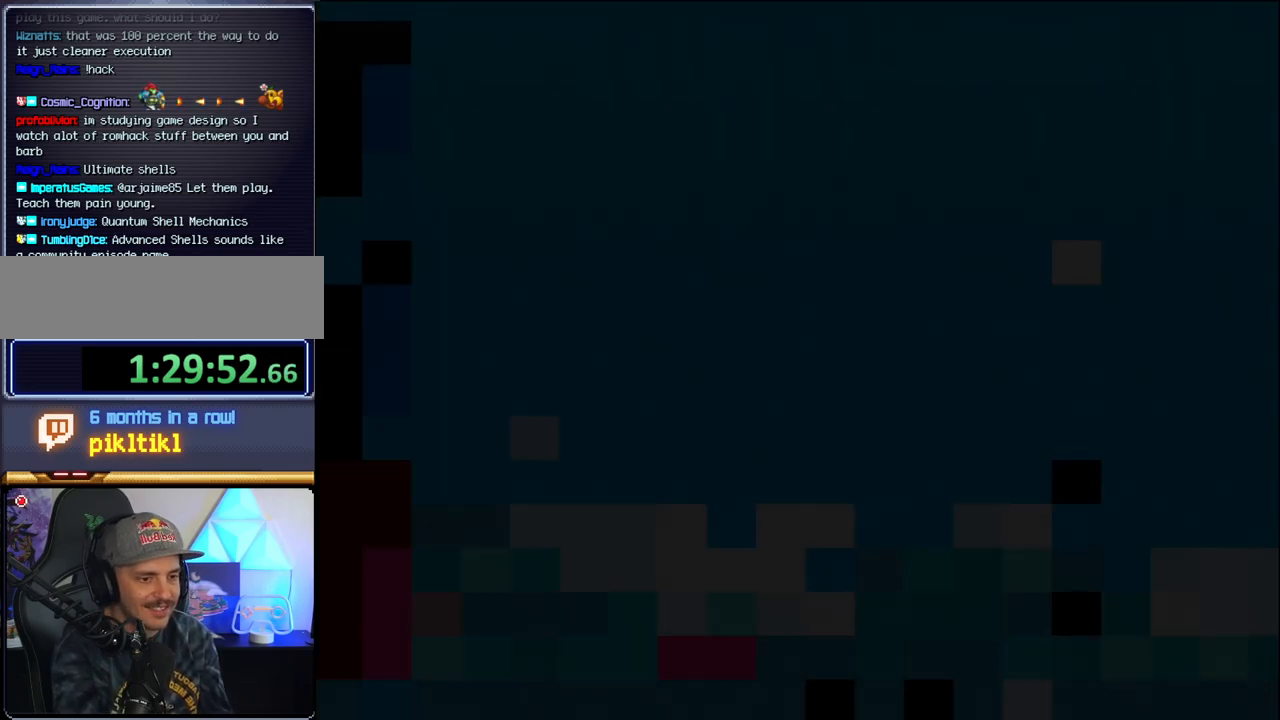
{"buttons": ["B", "DPAD_LEFT"], "events": [[467, "DPAD_LEFT", "down"]]}
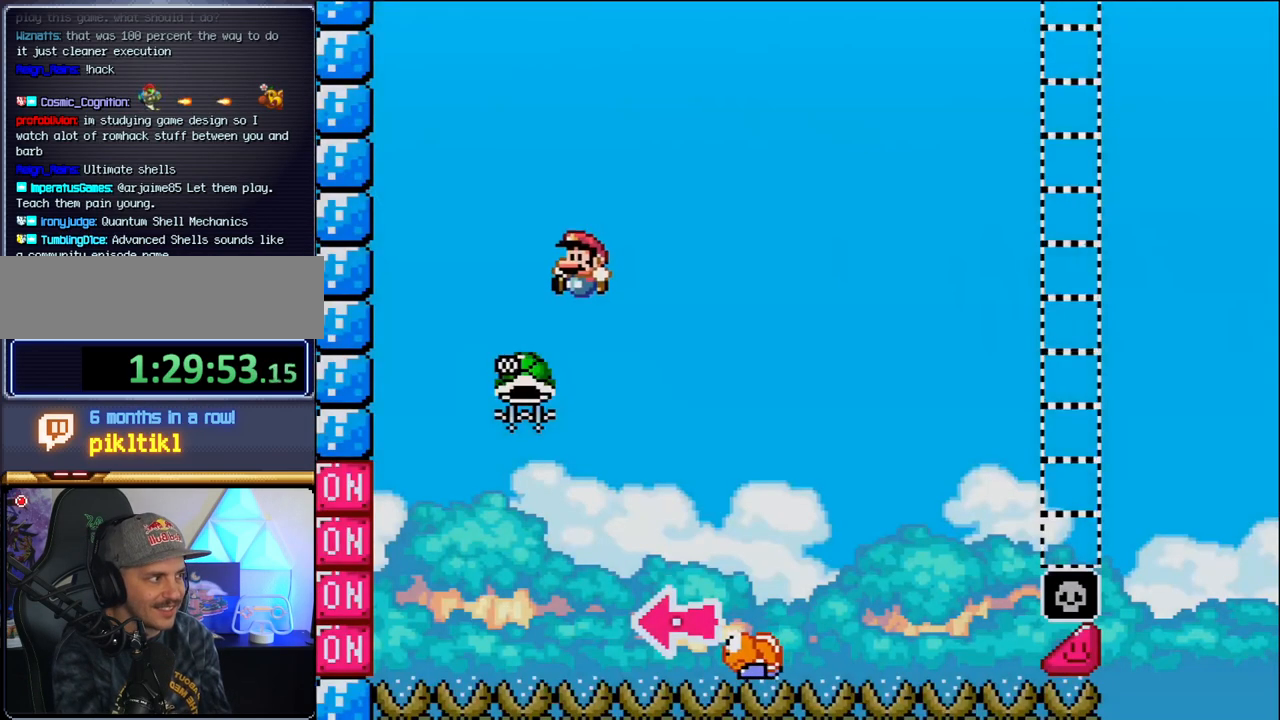
{"buttons": ["B", "Y", "DPAD_RIGHT"], "events": [[250, "DPAD_LEFT", "up"], [283, "DPAD_RIGHT", "down"], [467, "Y", "down"]]}
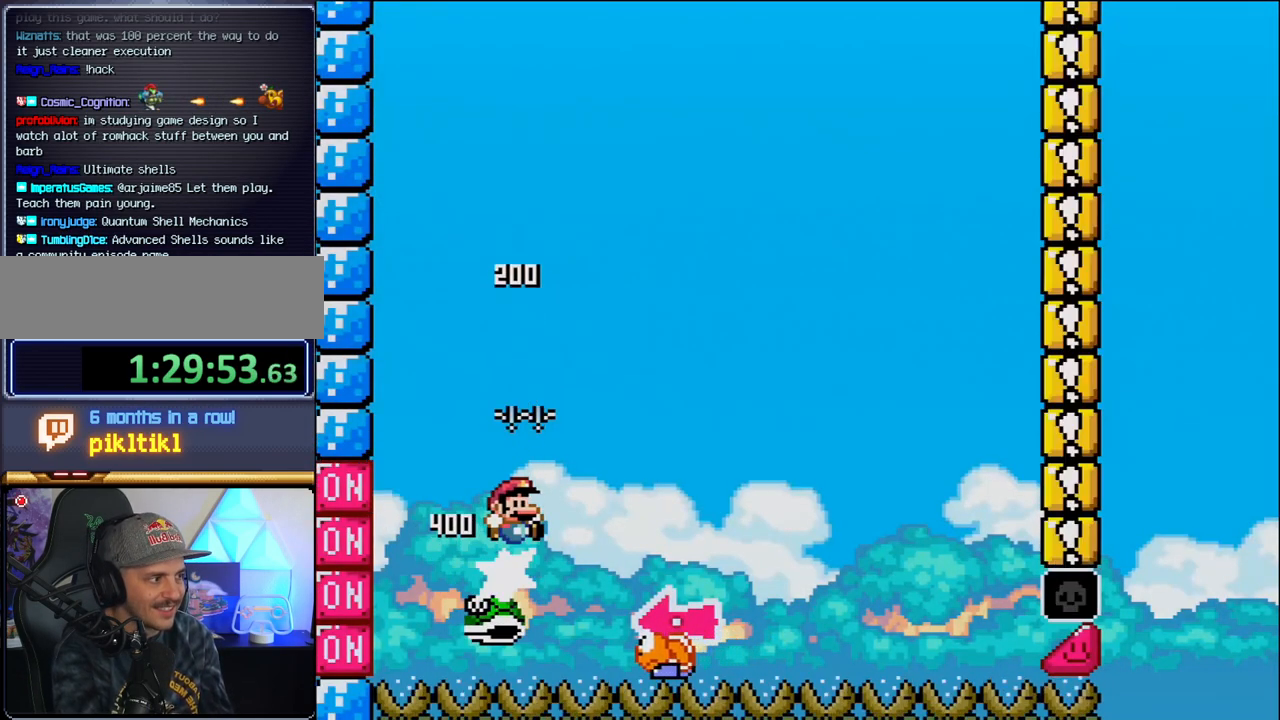
{"buttons": ["Y", "DPAD_LEFT"], "events": [[350, "DPAD_RIGHT", "up"], [383, "DPAD_LEFT", "down"], [467, "B", "up"]]}
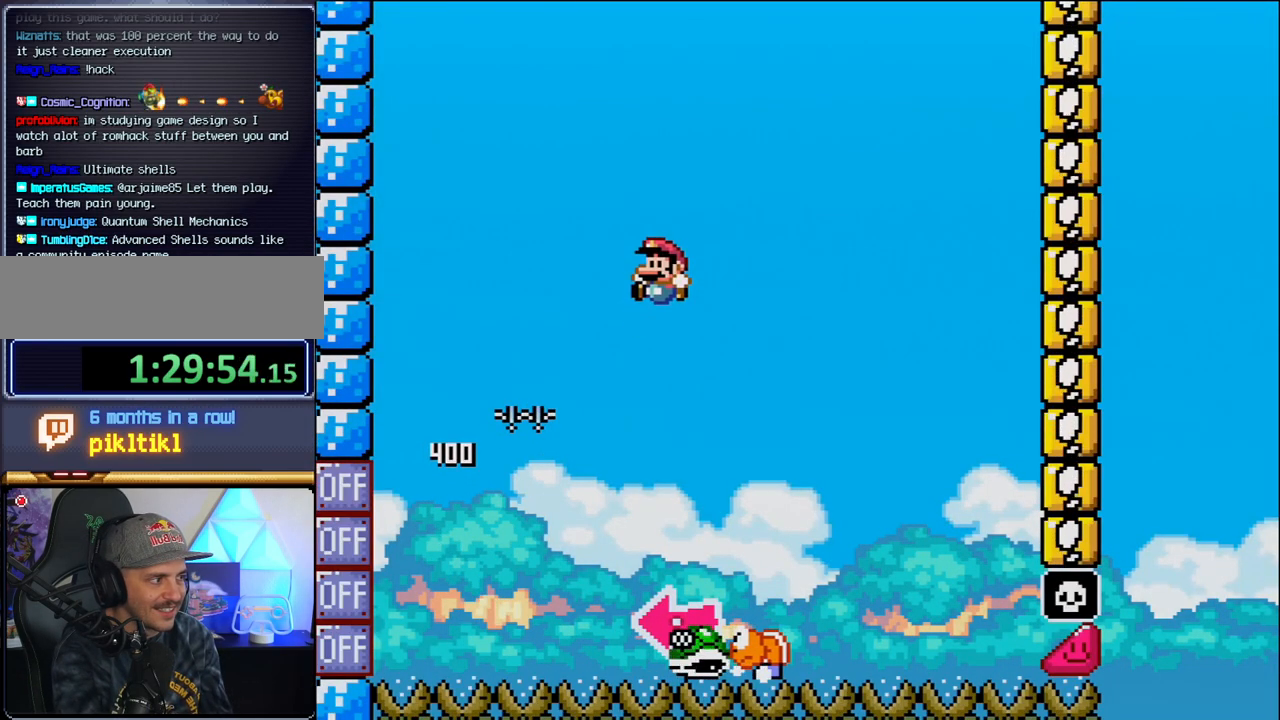
{"buttons": ["B", "Y", "DPAD_LEFT"], "events": [[33, "DPAD_LEFT", "up"], [67, "DPAD_RIGHT", "down"], [317, "B", "down"], [383, "DPAD_LEFT", "down"], [383, "DPAD_RIGHT", "up"]]}
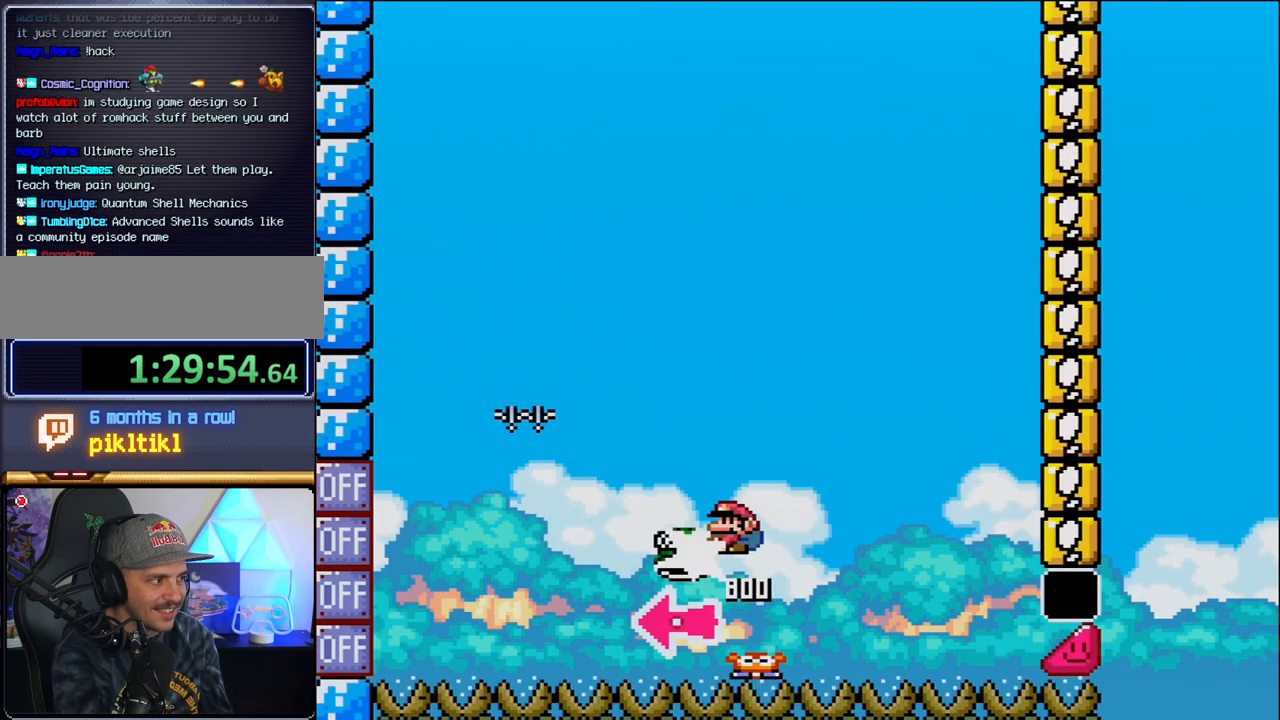
{"buttons": ["B", "Y", "DPAD_RIGHT"], "events": [[33, "Y", "up"], [133, "DPAD_LEFT", "up"], [200, "Y", "down"], [283, "DPAD_RIGHT", "down"]]}
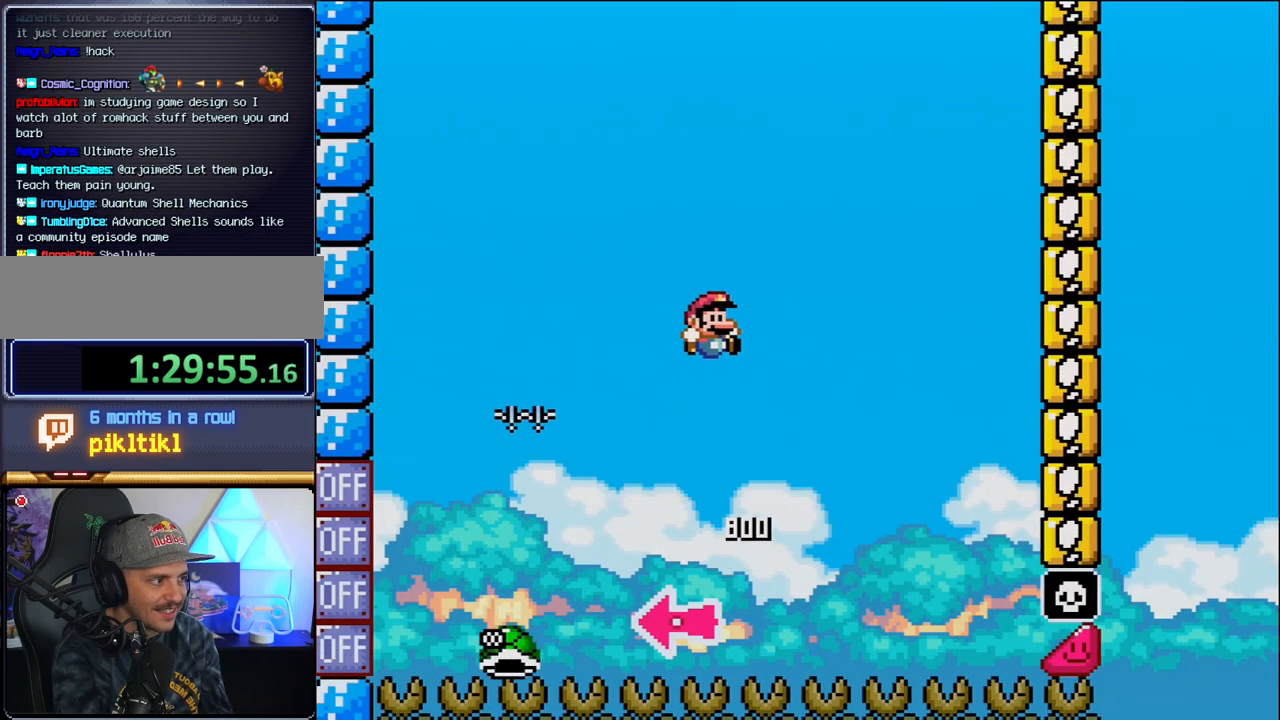
{"buttons": ["B", "Y", "DPAD_RIGHT"], "events": [[100, "DPAD_RIGHT", "up"], [233, "DPAD_RIGHT", "down"]]}